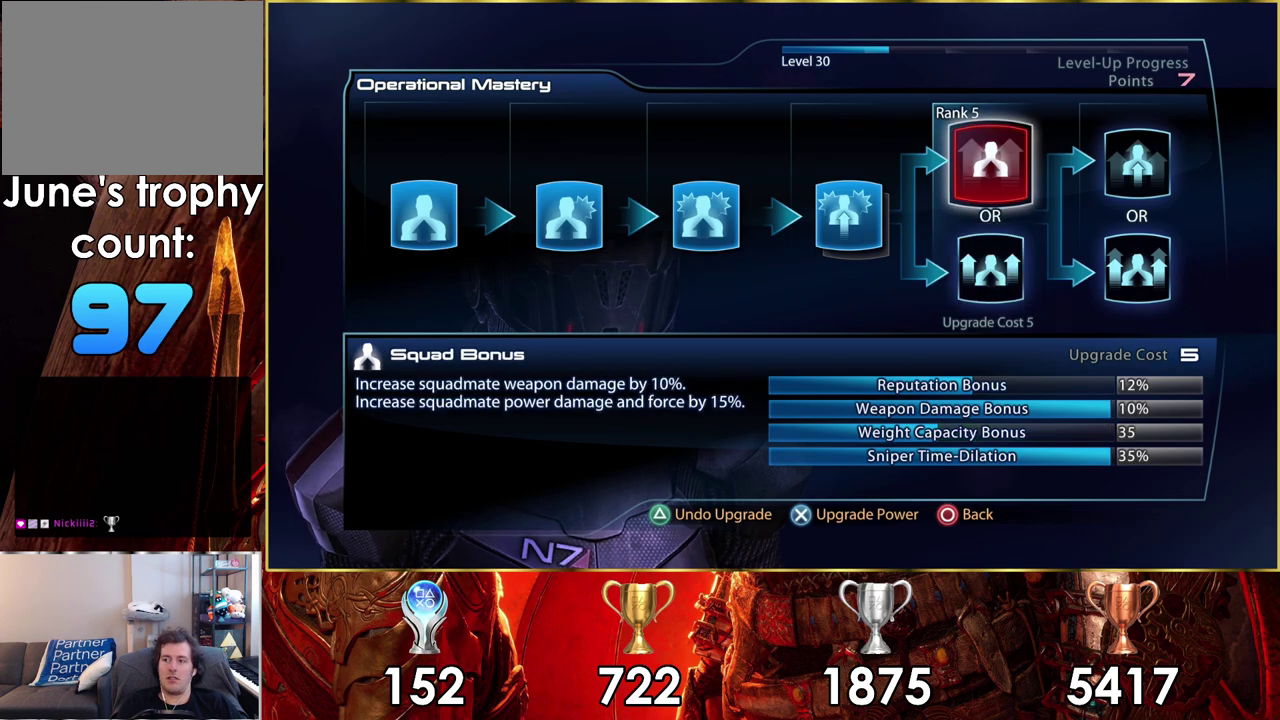
Gameplay with a controller (PlayStation layout); each line is a JSON object with the inputs held at the frame after it (dt_ms = milliseconds from this image to that frame). "events" lists button and stick changes between this image and that frame as [ms after this image, input, new state], when the widget could be followed in between.
{"dt_ms": 100, "buttons": ["DPAD_RIGHT"], "left_stick": "center", "right_stick": "center", "events": [[100, "DPAD_RIGHT", "down"]]}
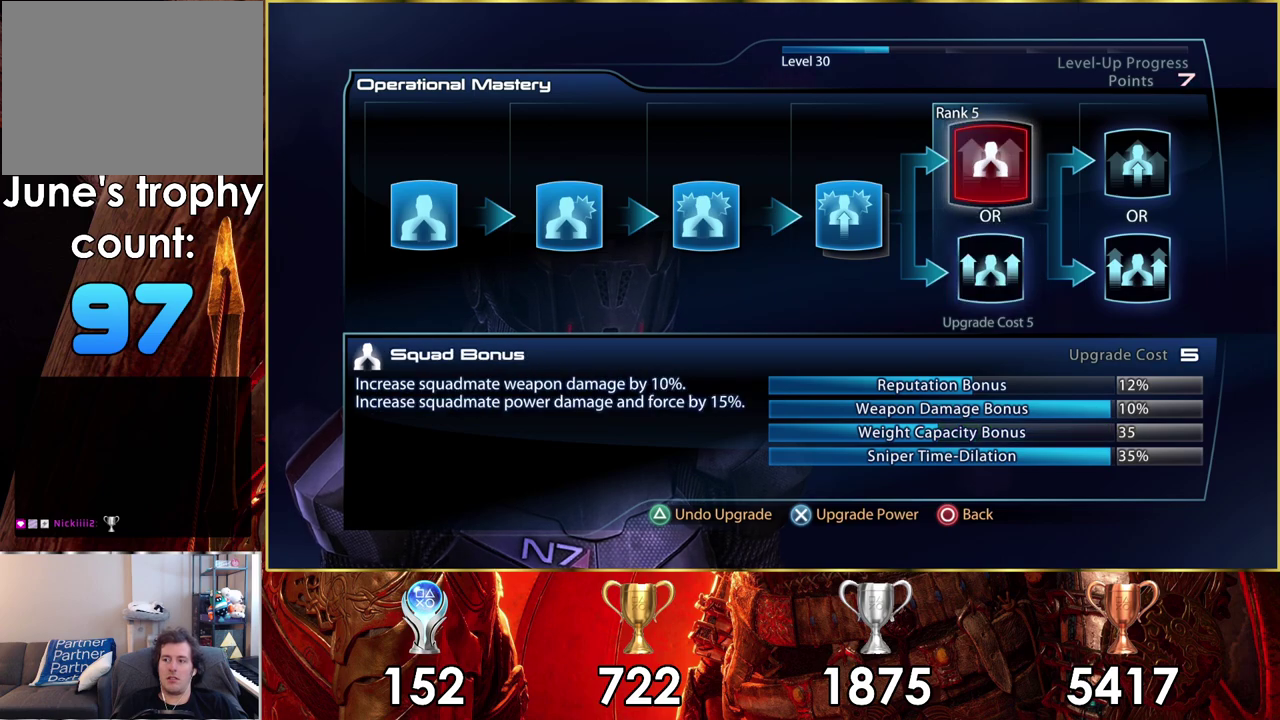
{"dt_ms": 600, "buttons": [], "left_stick": "center", "right_stick": "center", "events": [[167, "DPAD_RIGHT", "up"]]}
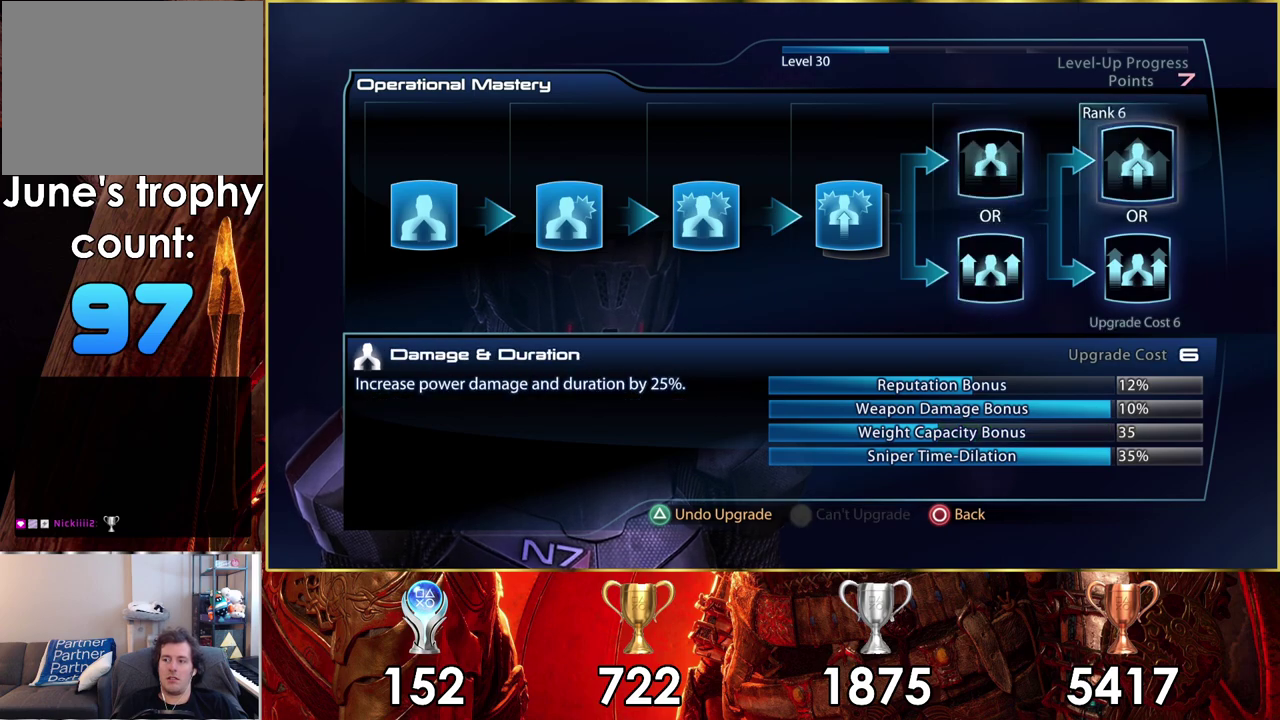
{"dt_ms": 500, "buttons": ["DPAD_DOWN"], "left_stick": "center", "right_stick": "center", "events": [[450, "DPAD_DOWN", "down"]]}
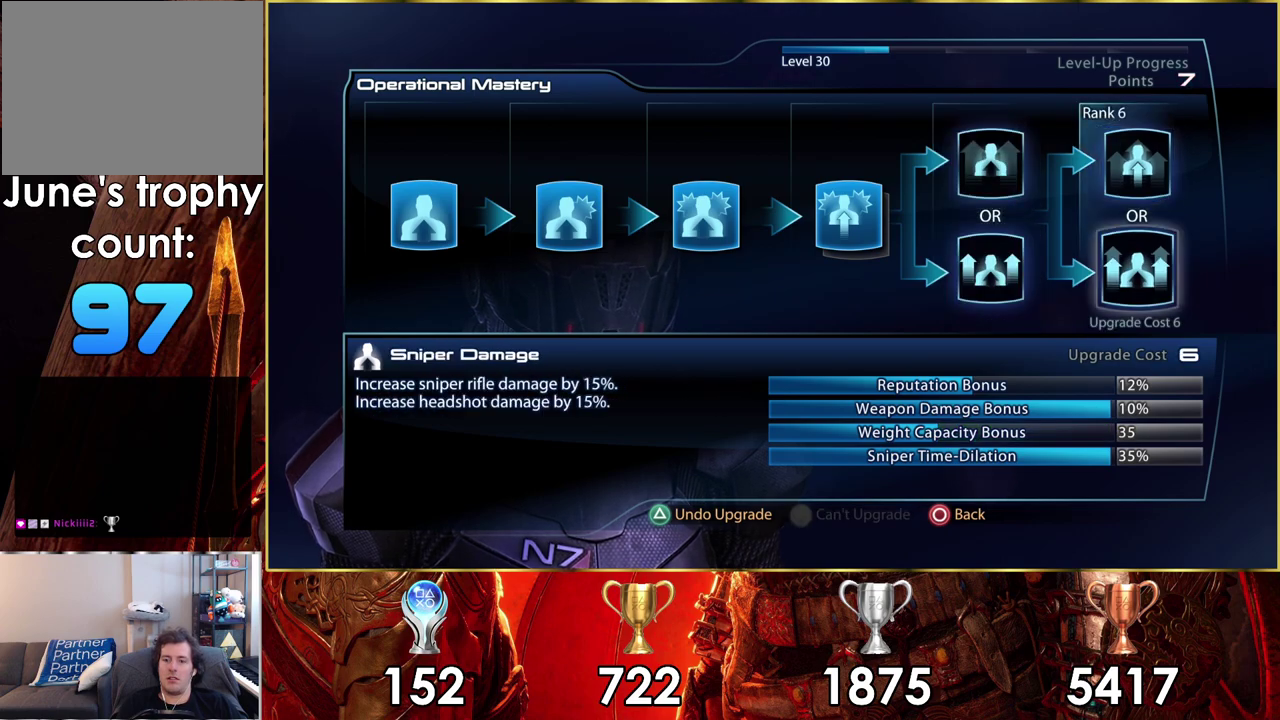
{"dt_ms": 500, "buttons": [], "left_stick": "center", "right_stick": "center", "events": [[67, "DPAD_DOWN", "up"]]}
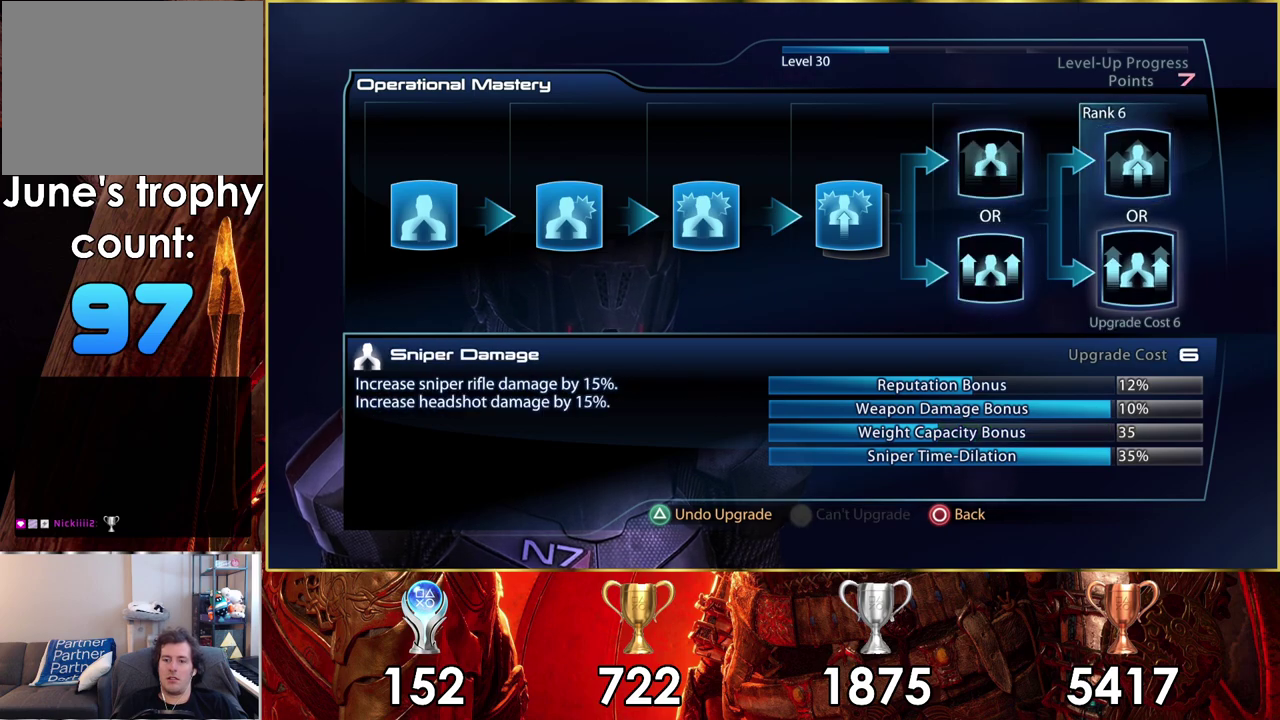
{"dt_ms": 500, "buttons": [], "left_stick": "center", "right_stick": "center", "events": []}
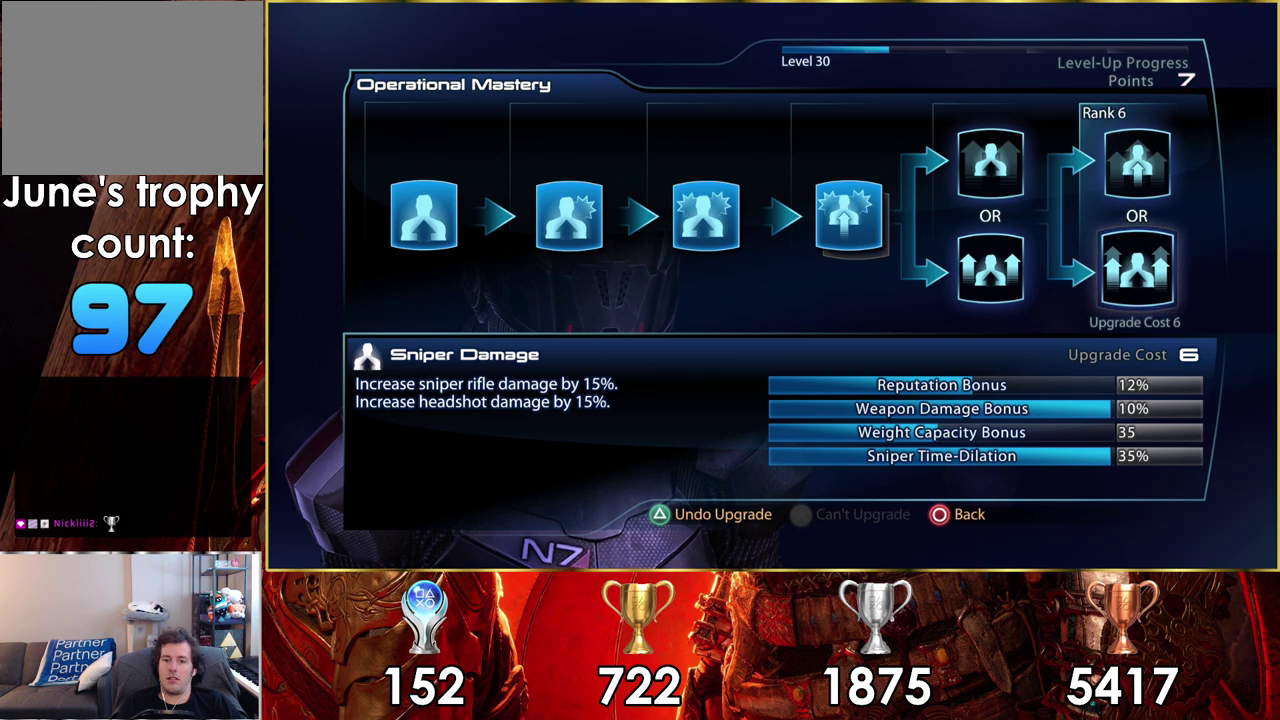
{"dt_ms": 500, "buttons": [], "left_stick": "center", "right_stick": "center", "events": []}
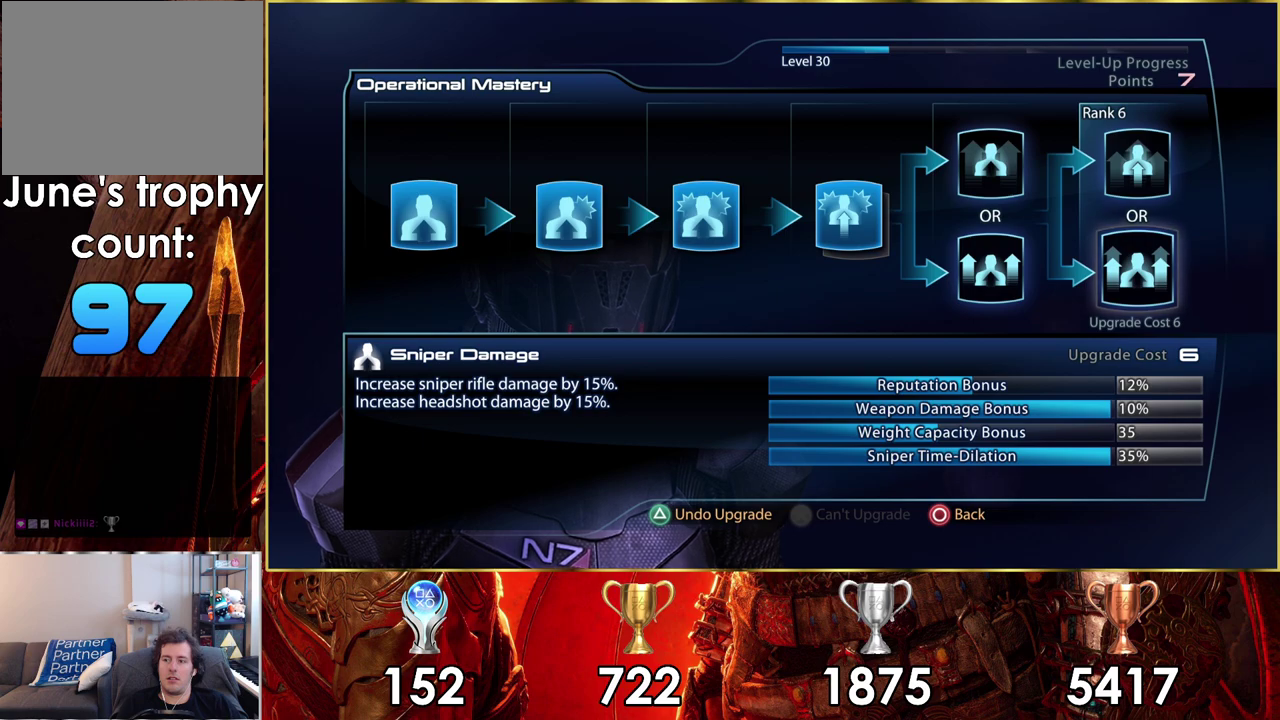
{"dt_ms": 500, "buttons": ["CROSS"], "left_stick": "center", "right_stick": "center", "events": [[417, "CROSS", "down"]]}
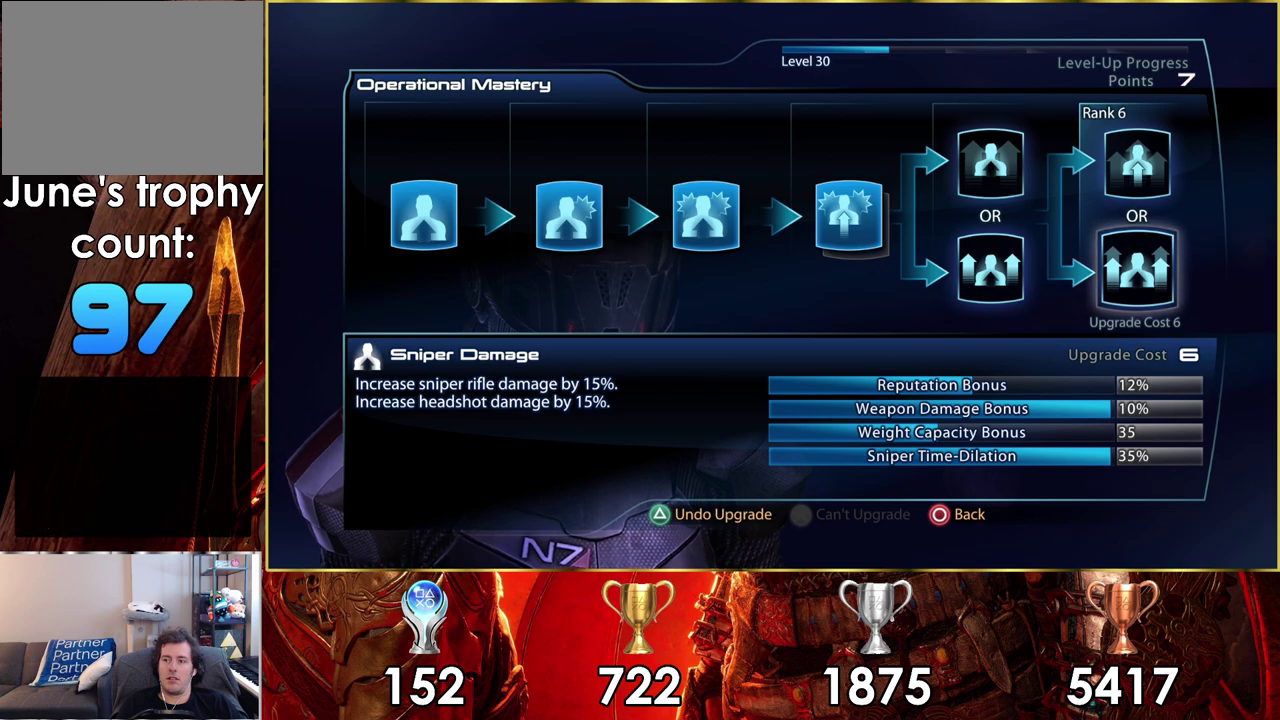
{"dt_ms": 700, "buttons": ["DPAD_LEFT"], "left_stick": "center", "right_stick": "center", "events": [[17, "CROSS", "up"], [683, "DPAD_LEFT", "down"]]}
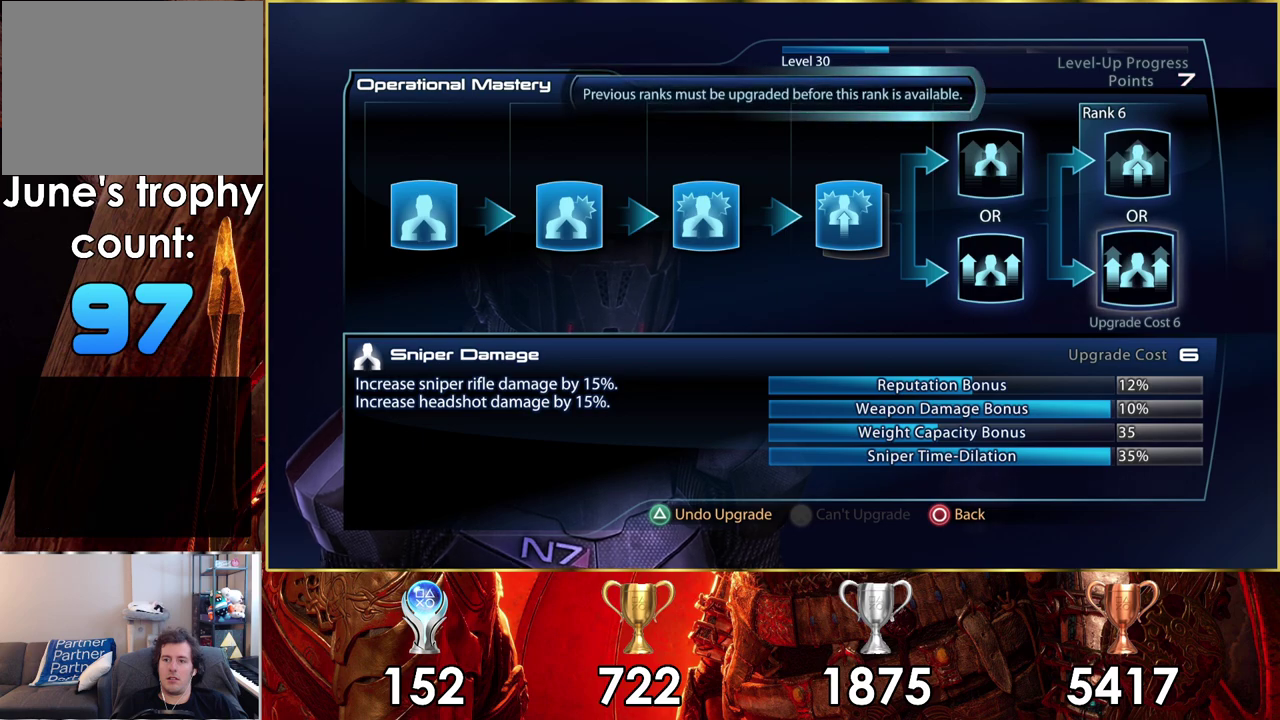
{"dt_ms": 300, "buttons": ["DPAD_UP"], "left_stick": "center", "right_stick": "center", "events": [[100, "DPAD_LEFT", "up"], [267, "DPAD_UP", "down"]]}
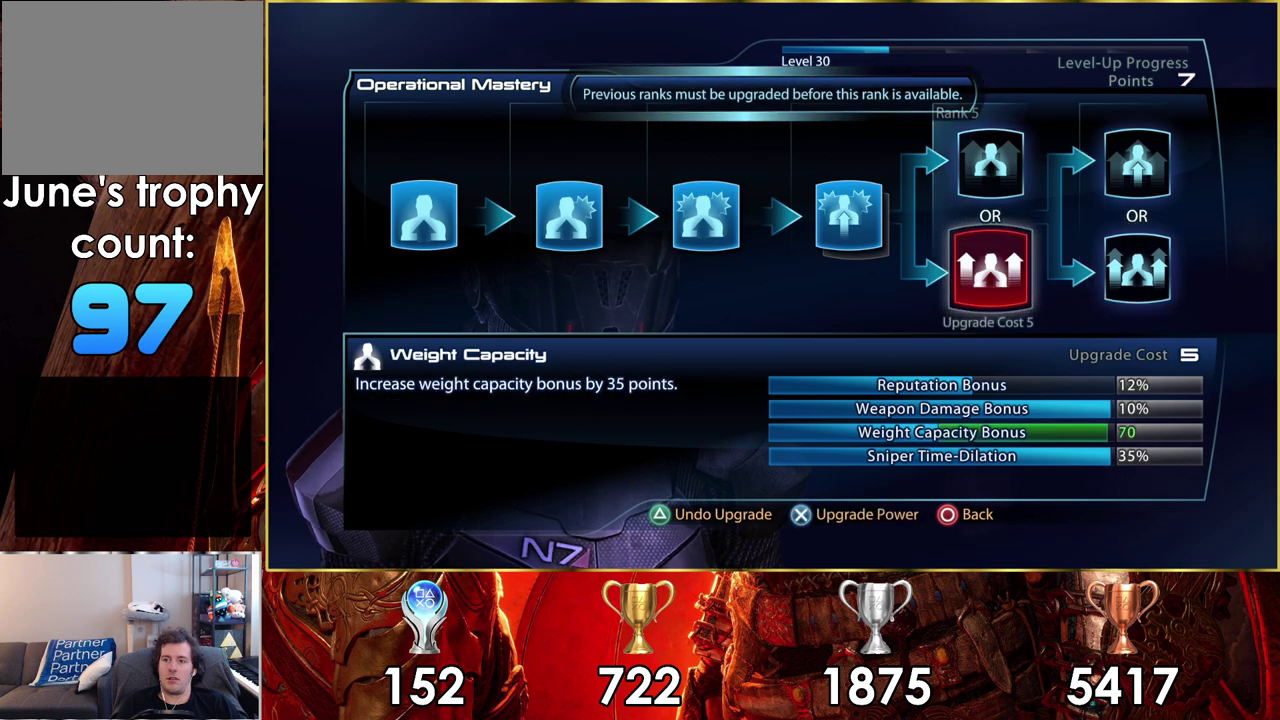
{"dt_ms": 500, "buttons": [], "left_stick": "center", "right_stick": "center", "events": [[117, "DPAD_UP", "up"]]}
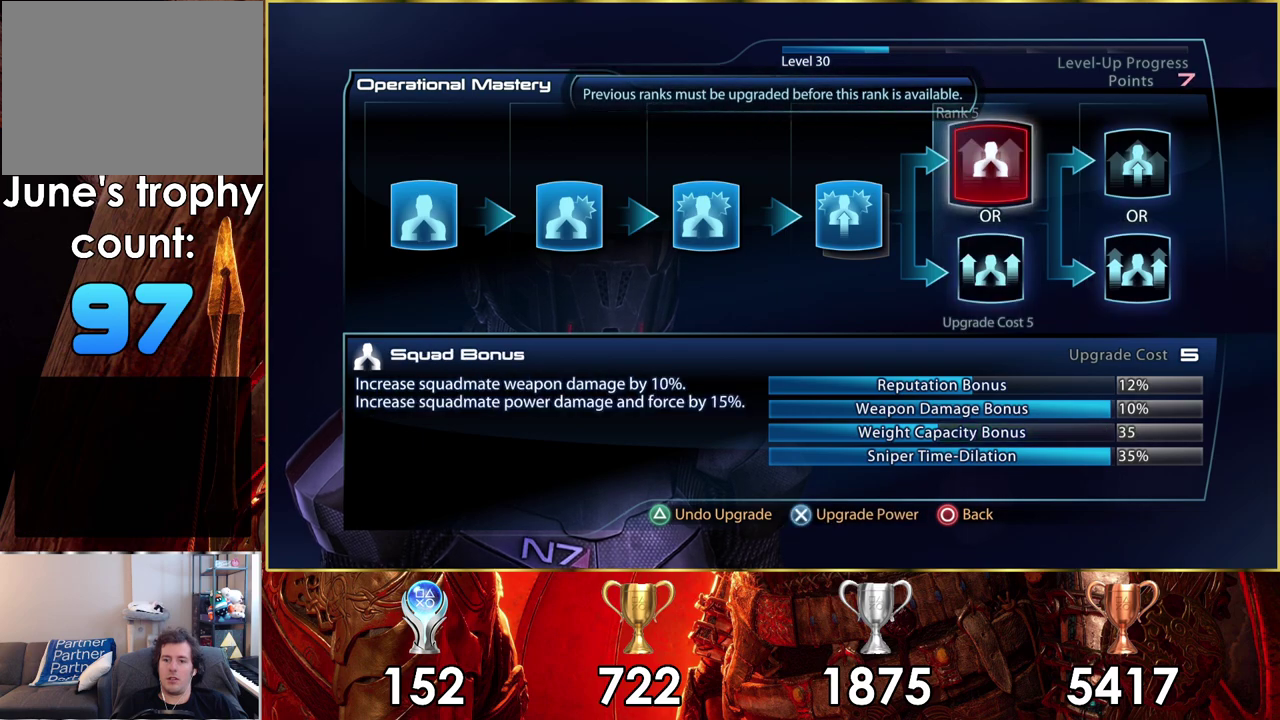
{"dt_ms": 500, "buttons": ["CROSS"], "left_stick": "center", "right_stick": "center", "events": [[500, "CROSS", "down"]]}
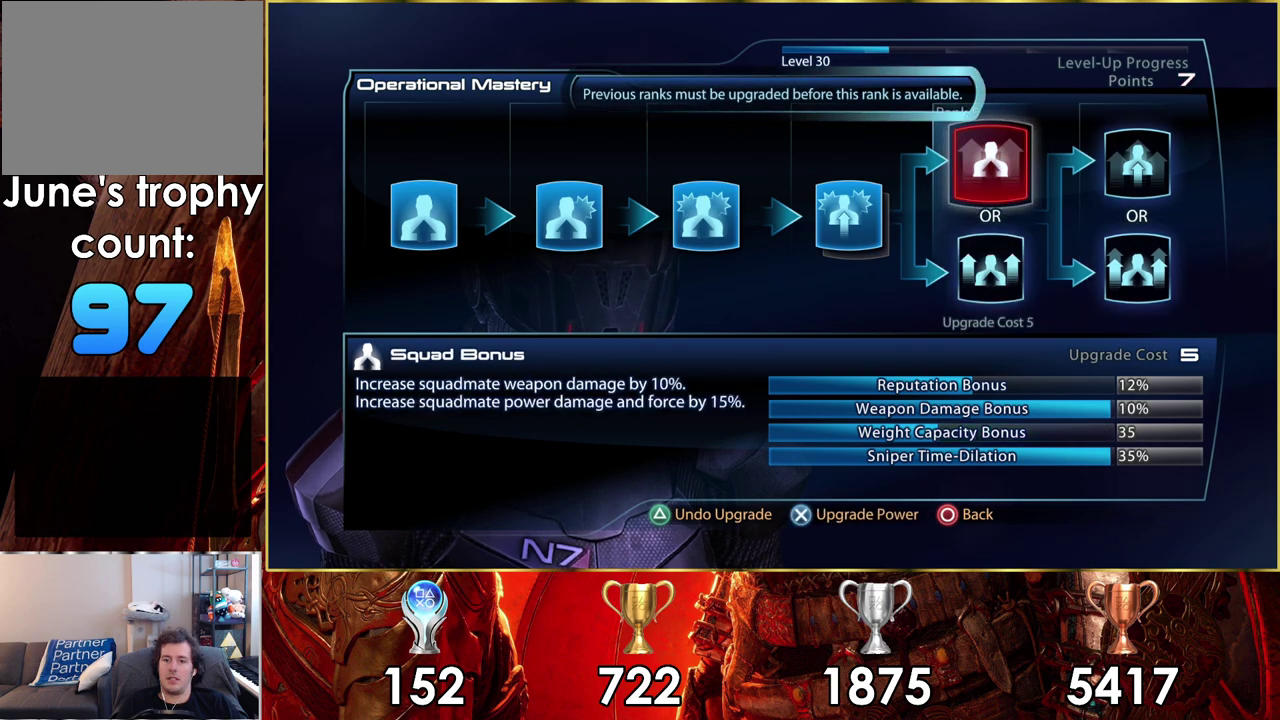
{"dt_ms": 100, "buttons": [], "left_stick": "center", "right_stick": "center", "events": [[50, "CROSS", "up"]]}
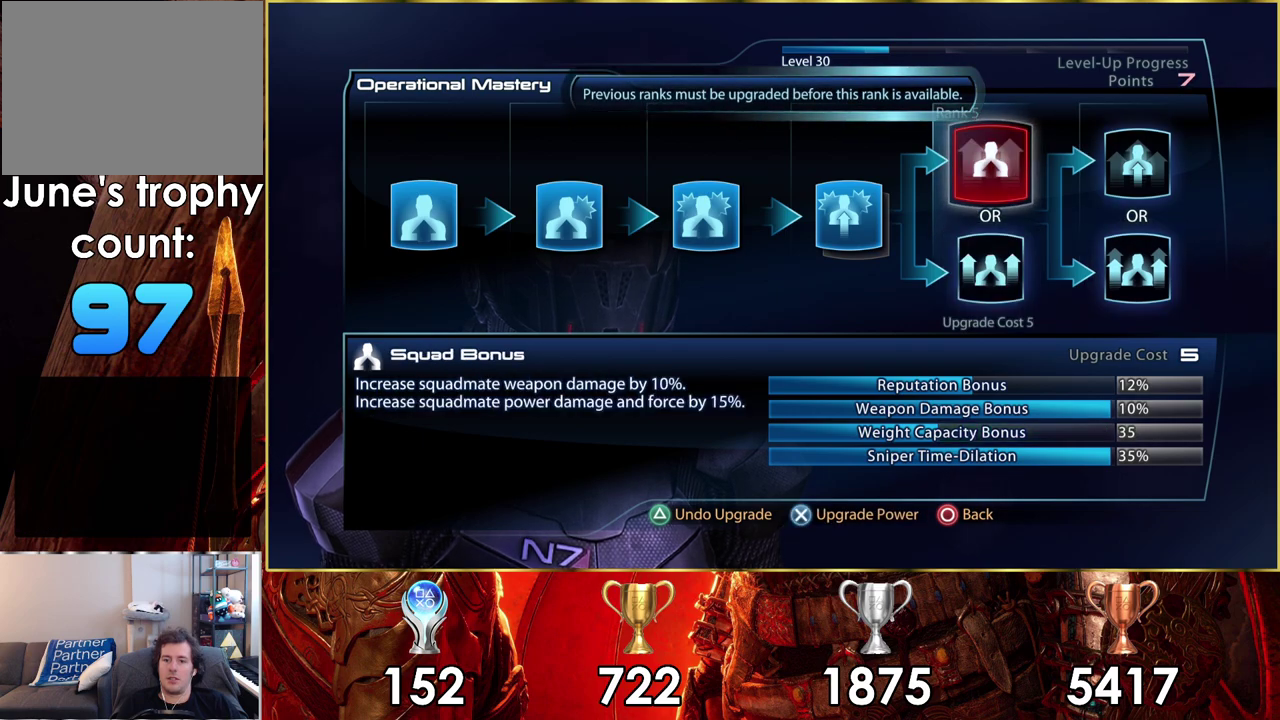
{"dt_ms": 400, "buttons": [], "left_stick": "center", "right_stick": "center", "events": []}
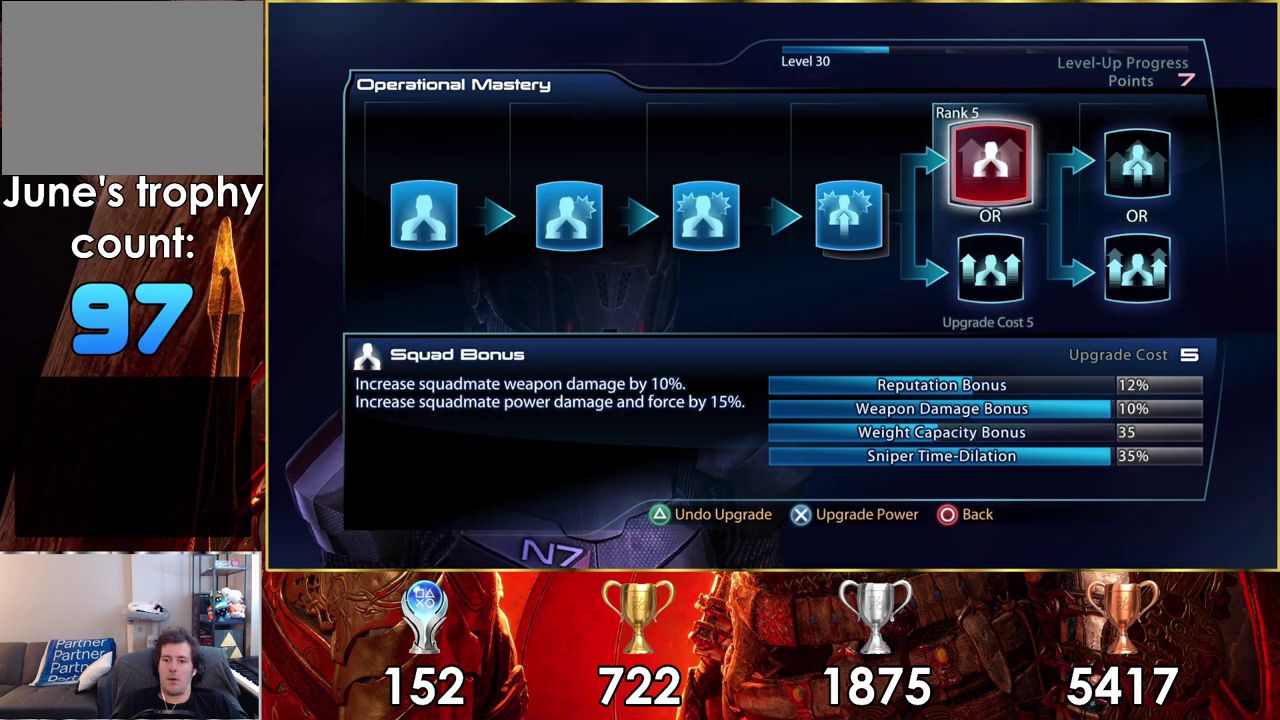
{"dt_ms": 300, "buttons": [], "left_stick": "center", "right_stick": "center", "events": [[150, "DPAD_DOWN", "down"], [250, "DPAD_DOWN", "up"]]}
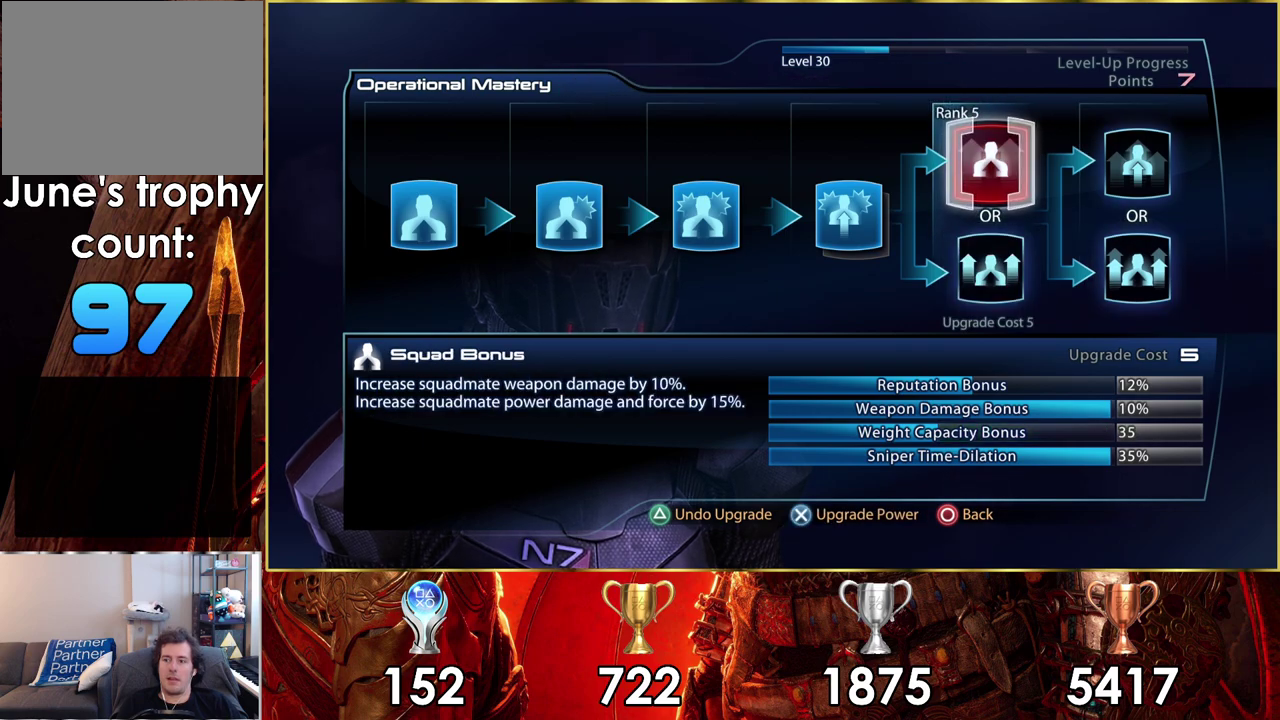
{"dt_ms": 300, "buttons": [], "left_stick": "center", "right_stick": "center", "events": [[100, "DPAD_RIGHT", "down"], [217, "DPAD_RIGHT", "up"]]}
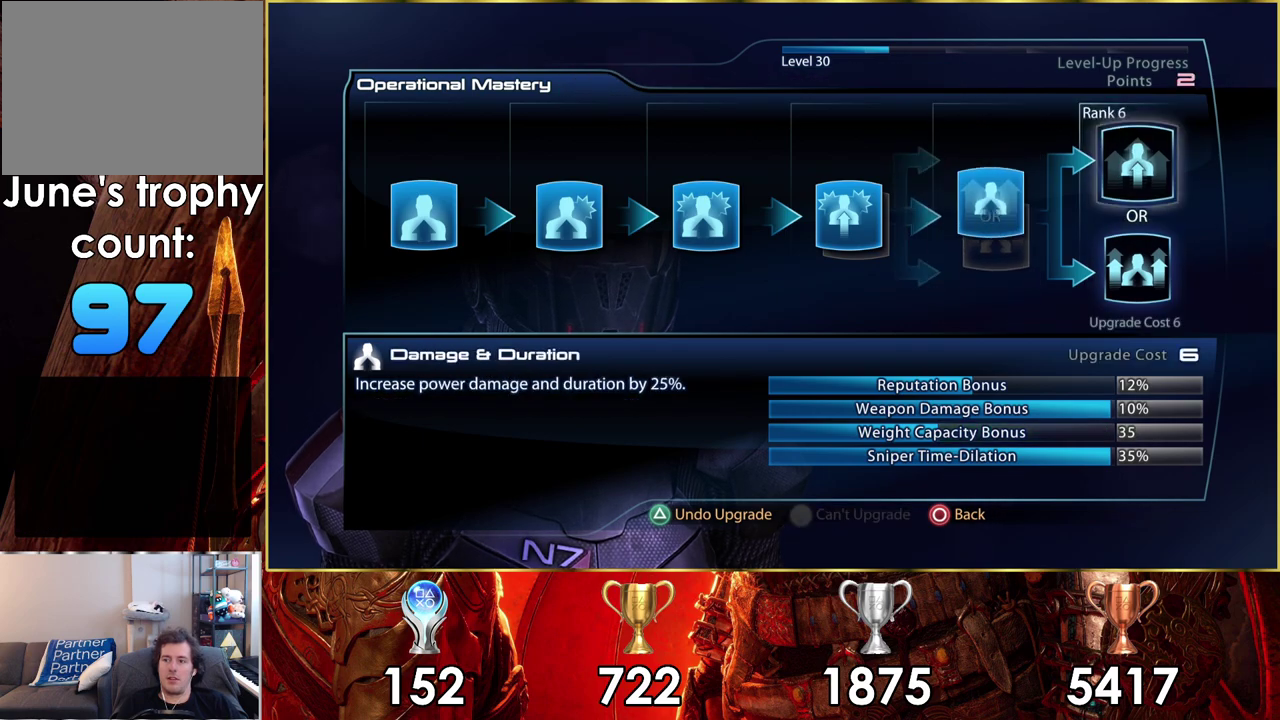
{"dt_ms": 400, "buttons": [], "left_stick": "center", "right_stick": "center", "events": []}
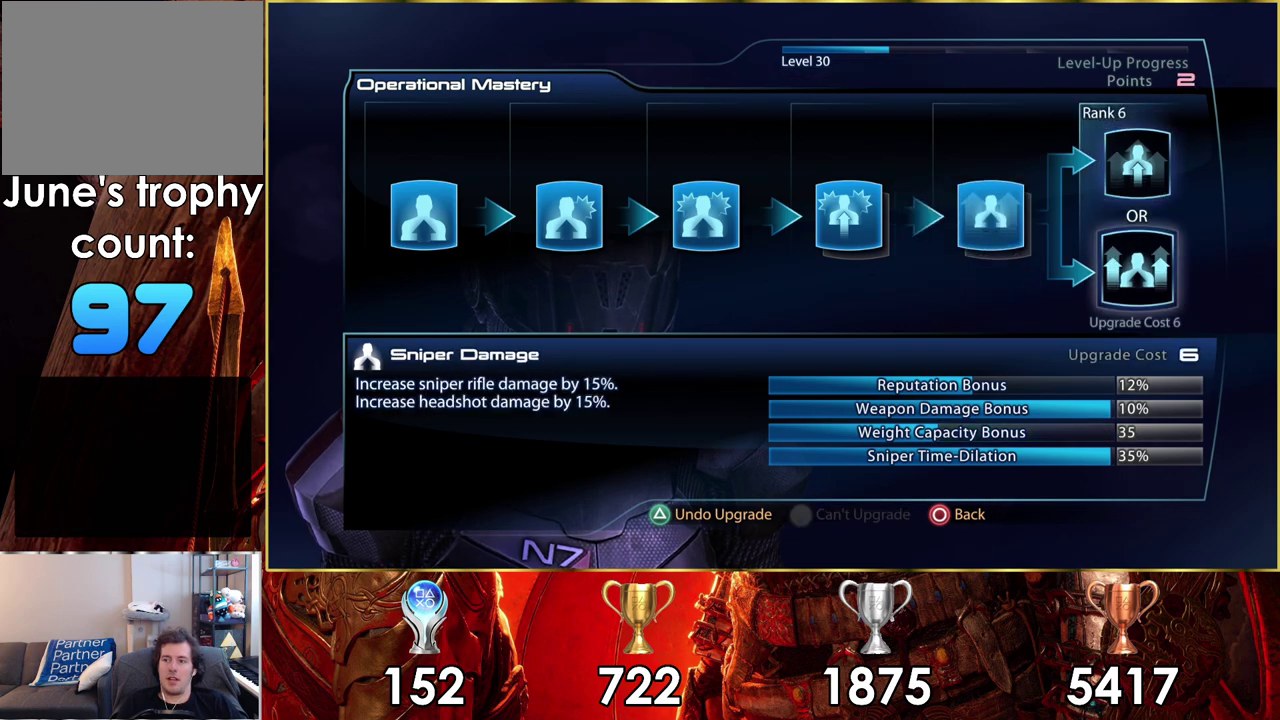
{"dt_ms": 500, "buttons": [], "left_stick": "center", "right_stick": "center", "events": [[117, "DPAD_RIGHT", "down"], [200, "DPAD_RIGHT", "up"]]}
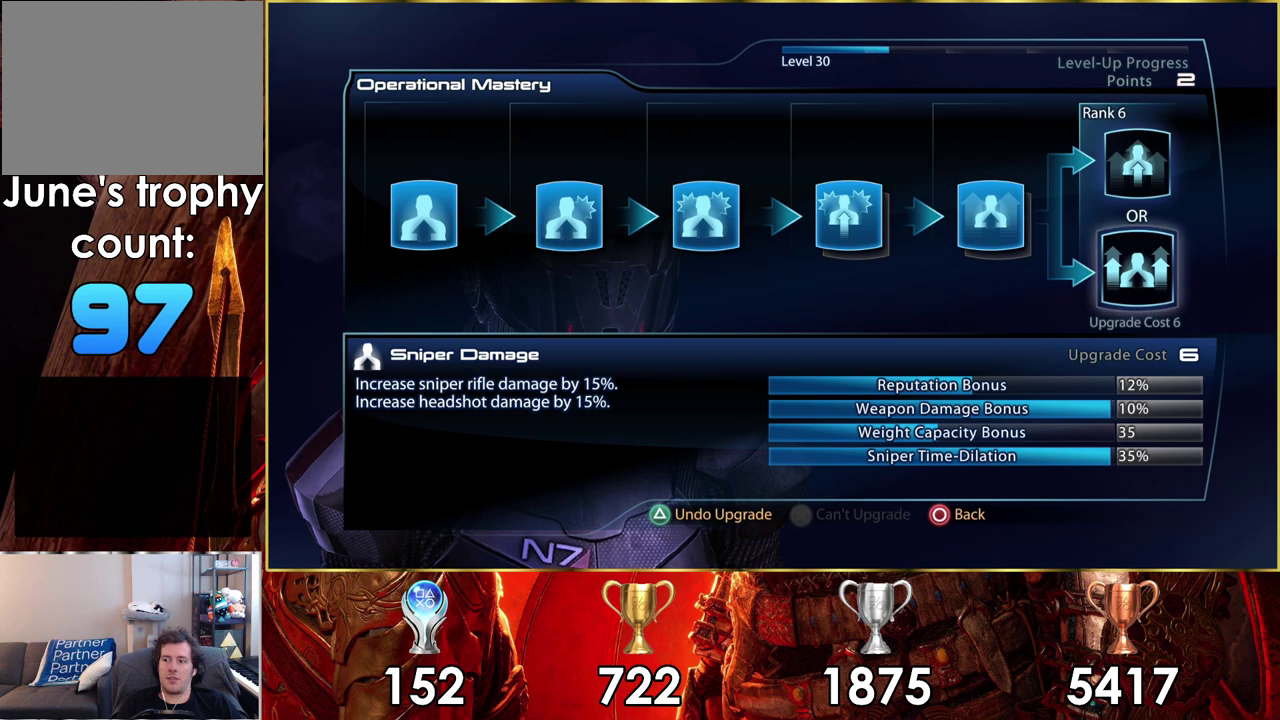
{"dt_ms": 500, "buttons": [], "left_stick": "center", "right_stick": "center", "events": []}
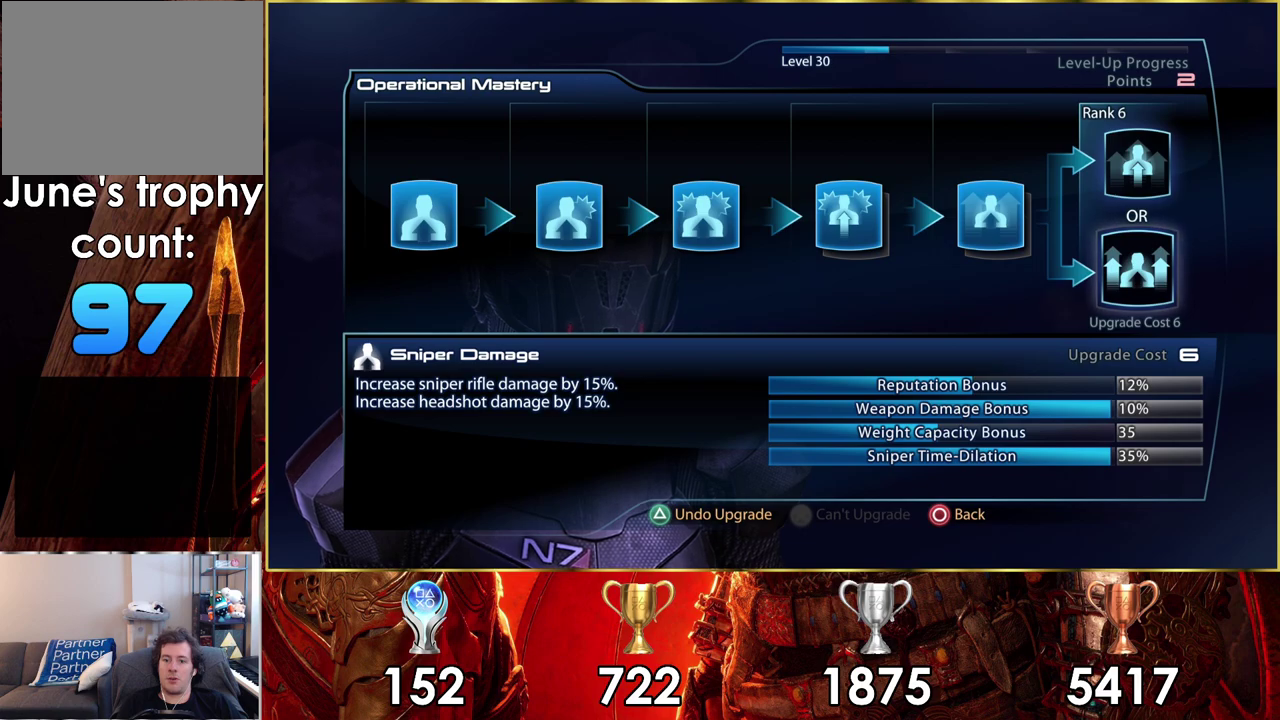
{"dt_ms": 500, "buttons": [], "left_stick": "center", "right_stick": "center", "events": []}
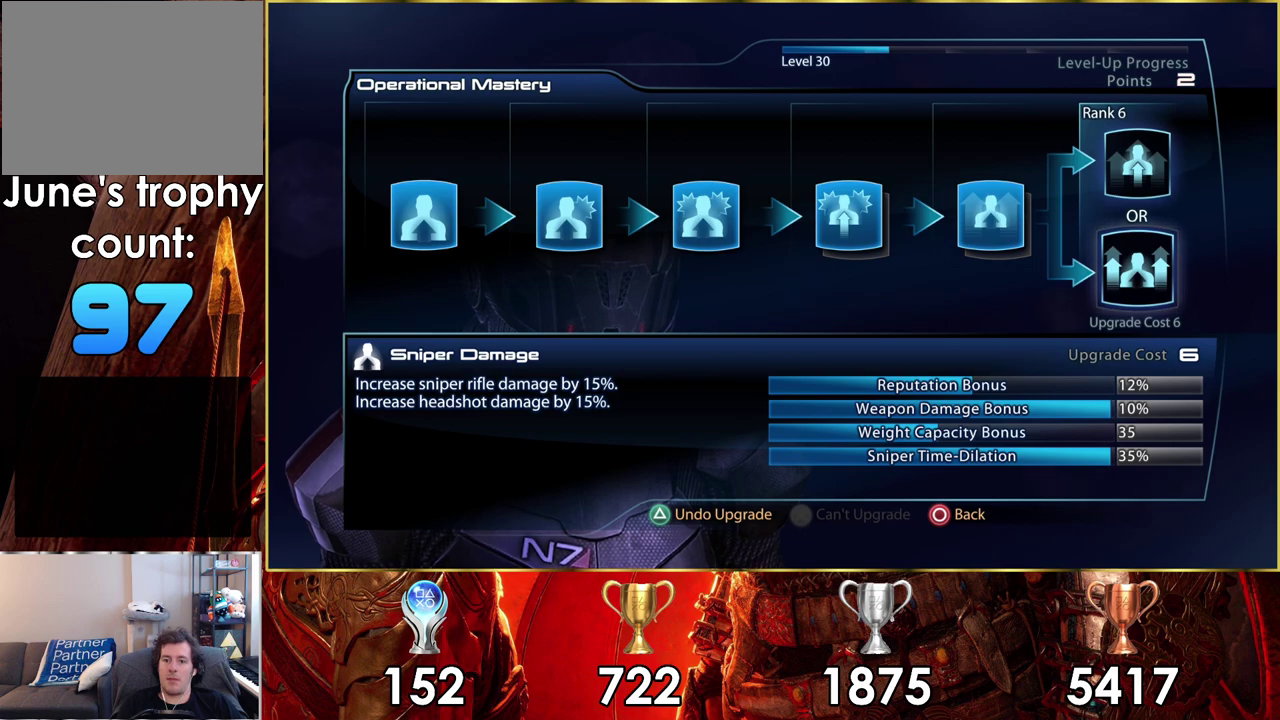
{"dt_ms": 300, "buttons": [], "left_stick": "center", "right_stick": "center", "events": [[133, "DPAD_UP", "down"], [267, "DPAD_UP", "up"]]}
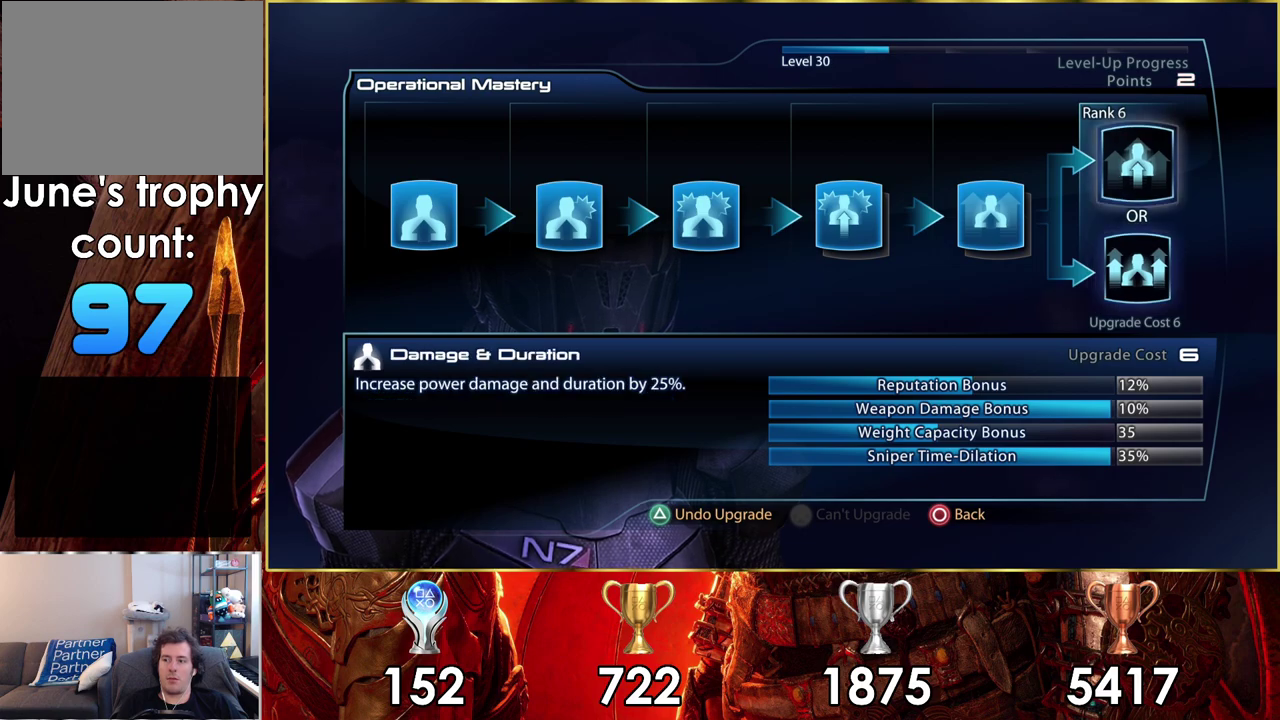
{"dt_ms": 200, "buttons": ["DPAD_DOWN"], "left_stick": "center", "right_stick": "center", "events": [[117, "DPAD_DOWN", "down"]]}
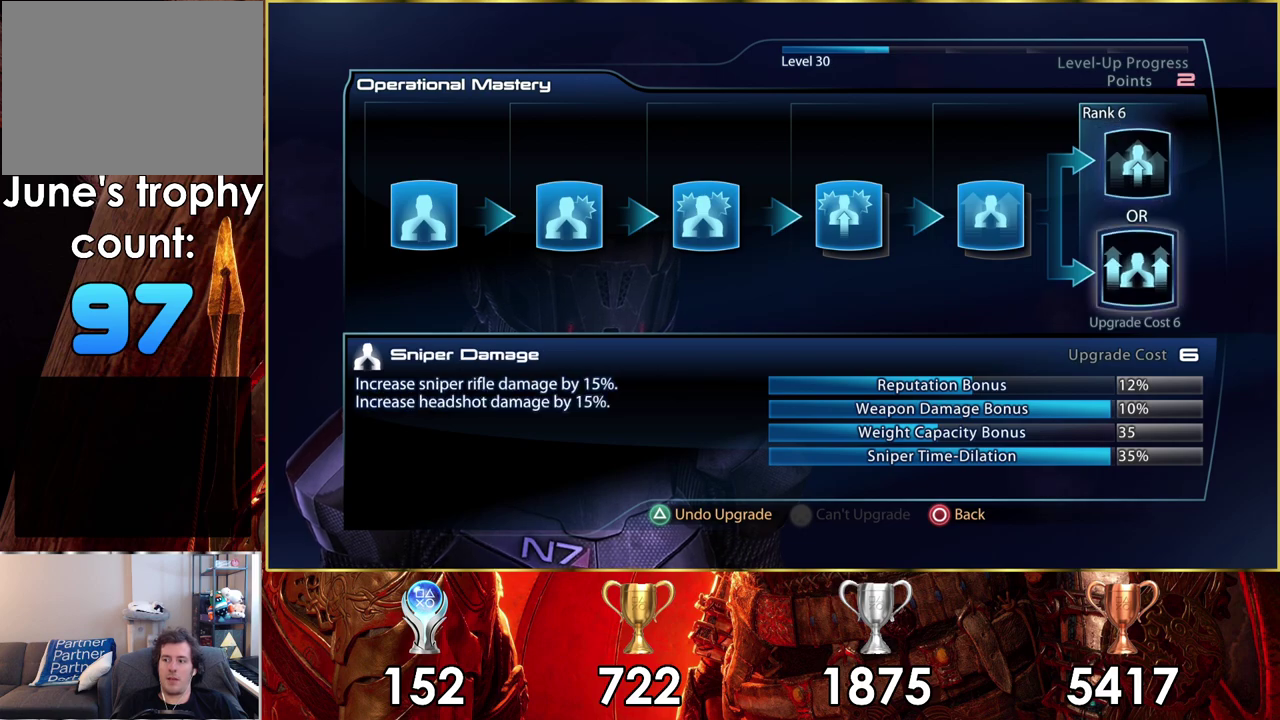
{"dt_ms": 700, "buttons": ["DPAD_UP"], "left_stick": "center", "right_stick": "center", "events": [[50, "DPAD_DOWN", "up"], [650, "DPAD_UP", "down"]]}
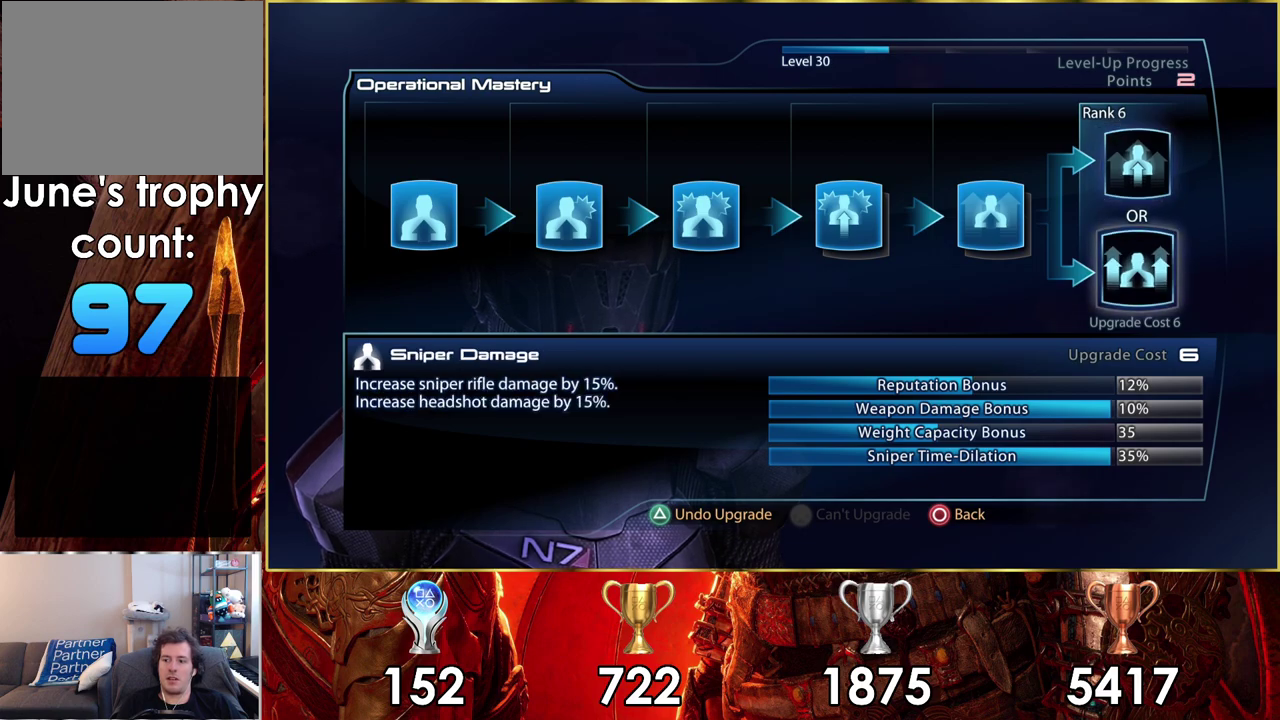
{"dt_ms": 400, "buttons": ["DPAD_DOWN"], "left_stick": "center", "right_stick": "center", "events": [[67, "DPAD_UP", "up"], [333, "DPAD_DOWN", "down"]]}
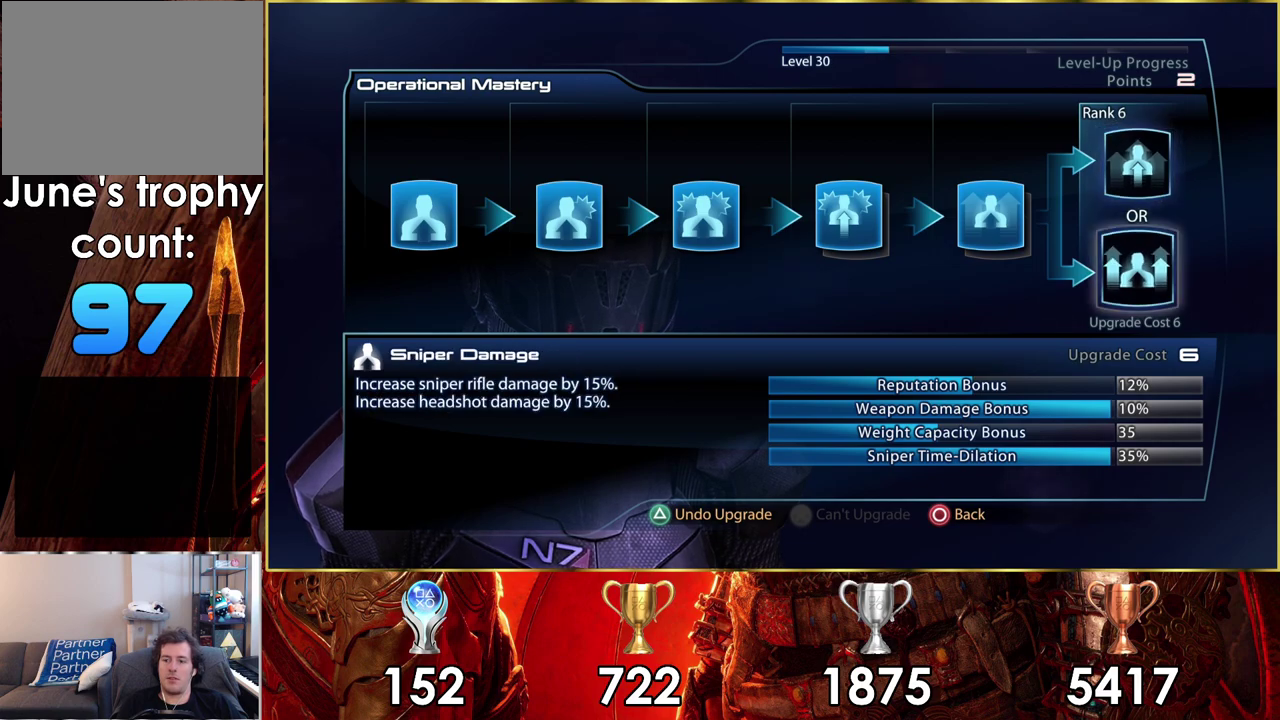
{"dt_ms": 200, "buttons": ["CROSS"], "left_stick": "center", "right_stick": "center", "events": [[83, "DPAD_DOWN", "up"], [167, "CROSS", "down"]]}
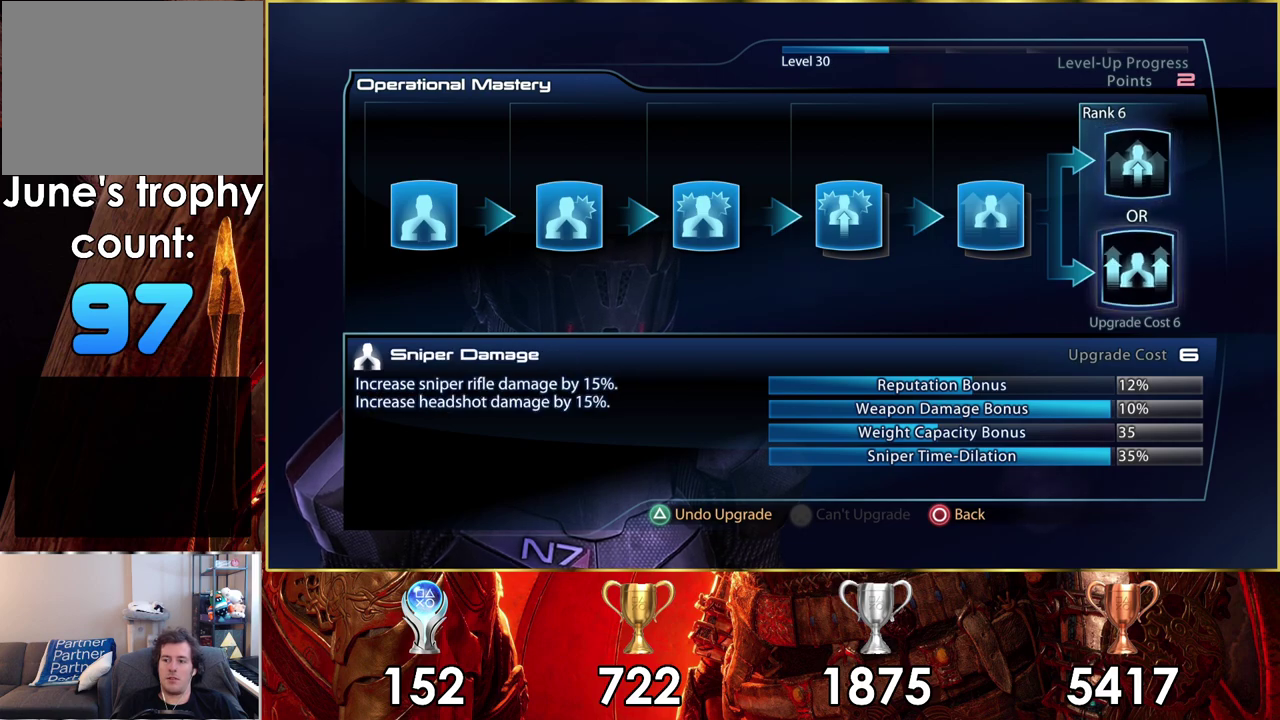
{"dt_ms": 700, "buttons": [], "left_stick": "center", "right_stick": "center", "events": [[83, "CROSS", "up"]]}
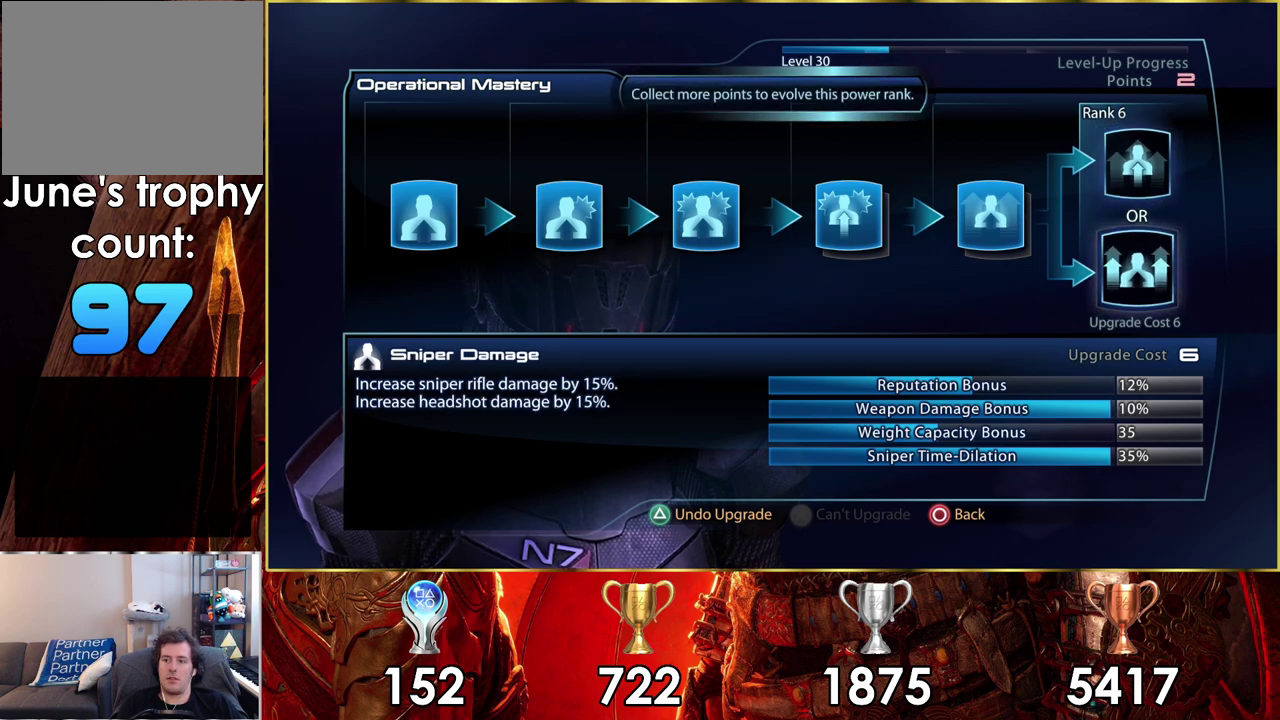
{"dt_ms": 500, "buttons": [], "left_stick": "center", "right_stick": "center", "events": []}
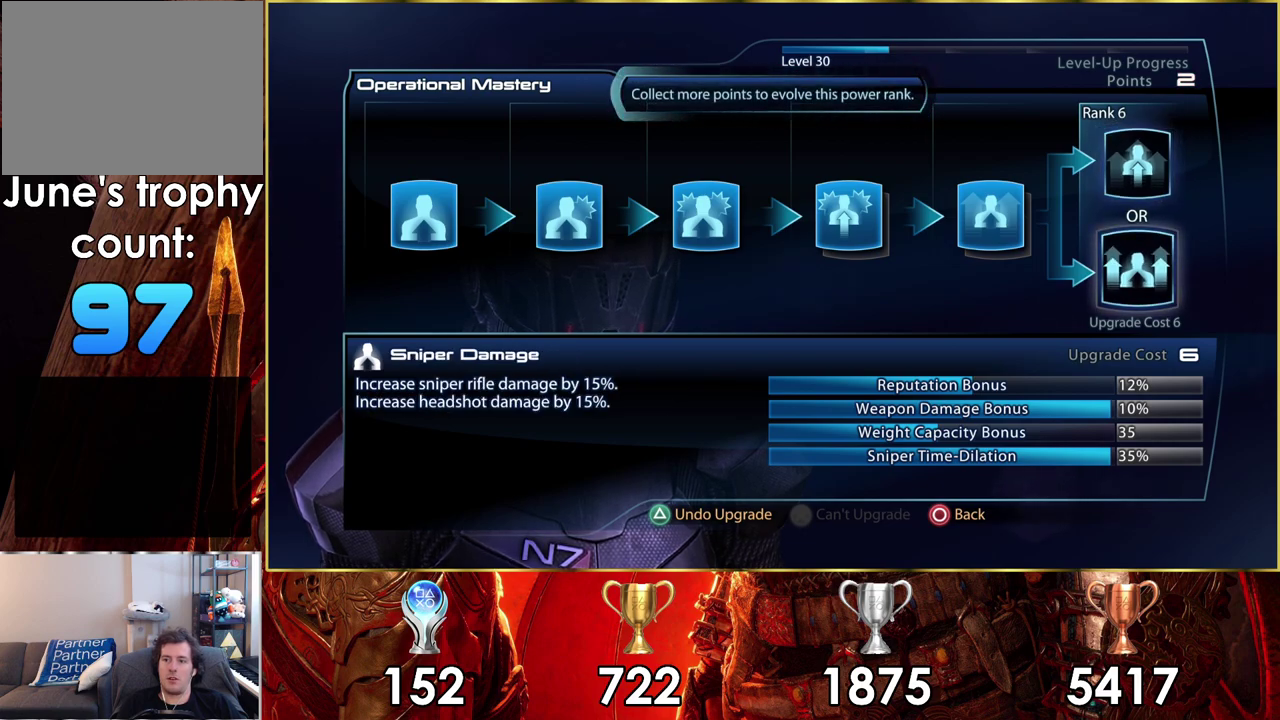
{"dt_ms": 500, "buttons": [], "left_stick": "center", "right_stick": "center", "events": []}
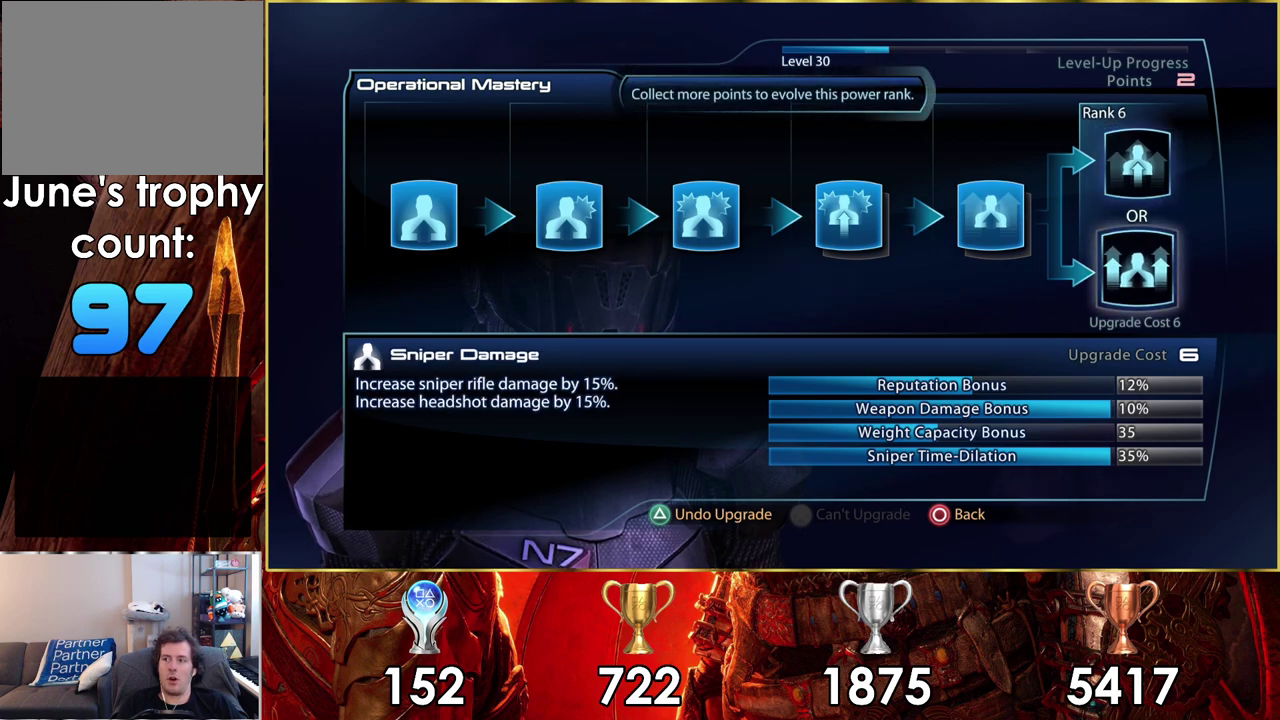
{"dt_ms": 400, "buttons": ["CIRCLE"], "left_stick": "center", "right_stick": "center", "events": [[350, "CIRCLE", "down"]]}
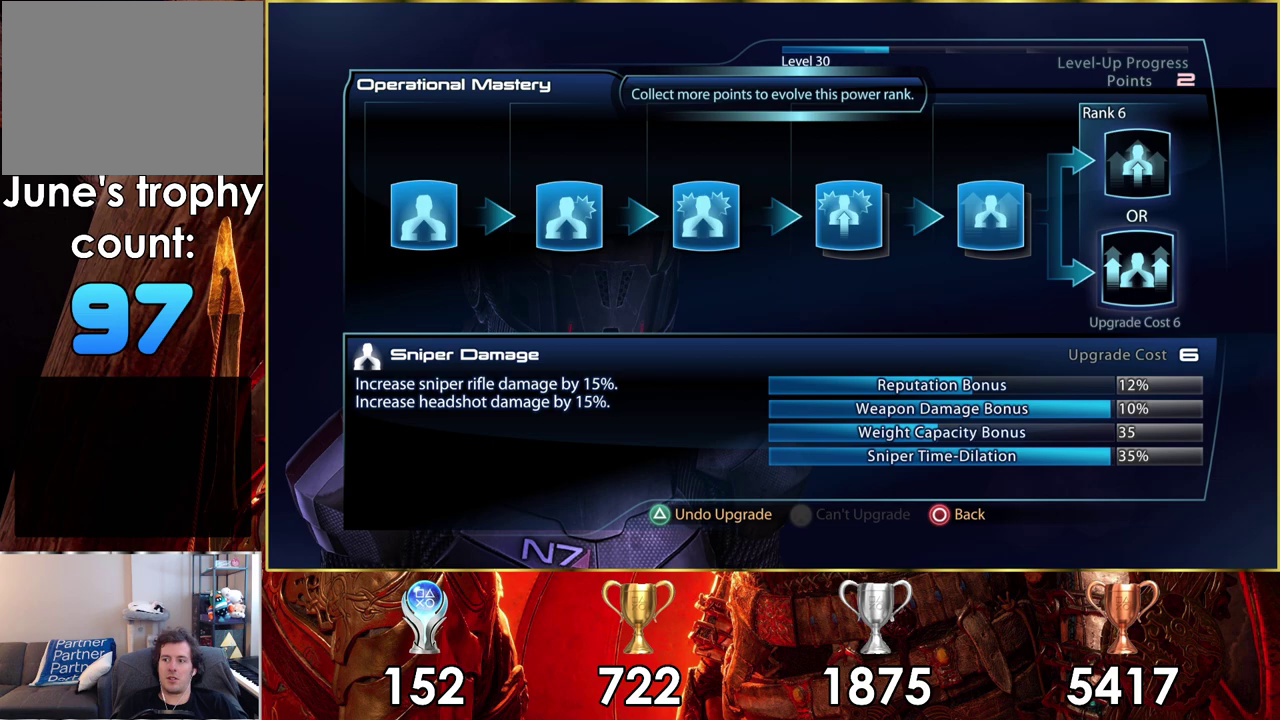
{"dt_ms": 600, "buttons": [], "left_stick": "center", "right_stick": "center", "events": [[67, "CIRCLE", "up"]]}
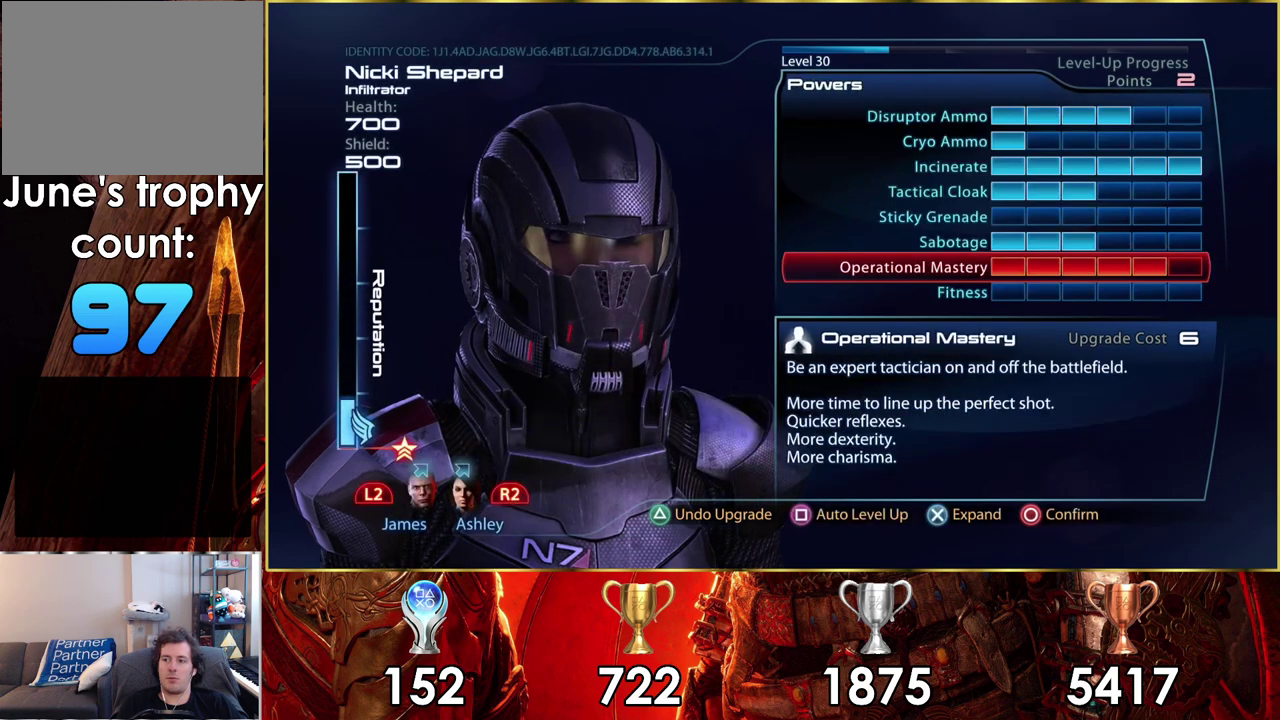
{"dt_ms": 700, "buttons": ["DPAD_DOWN"], "left_stick": "center", "right_stick": "center", "events": [[650, "DPAD_DOWN", "down"]]}
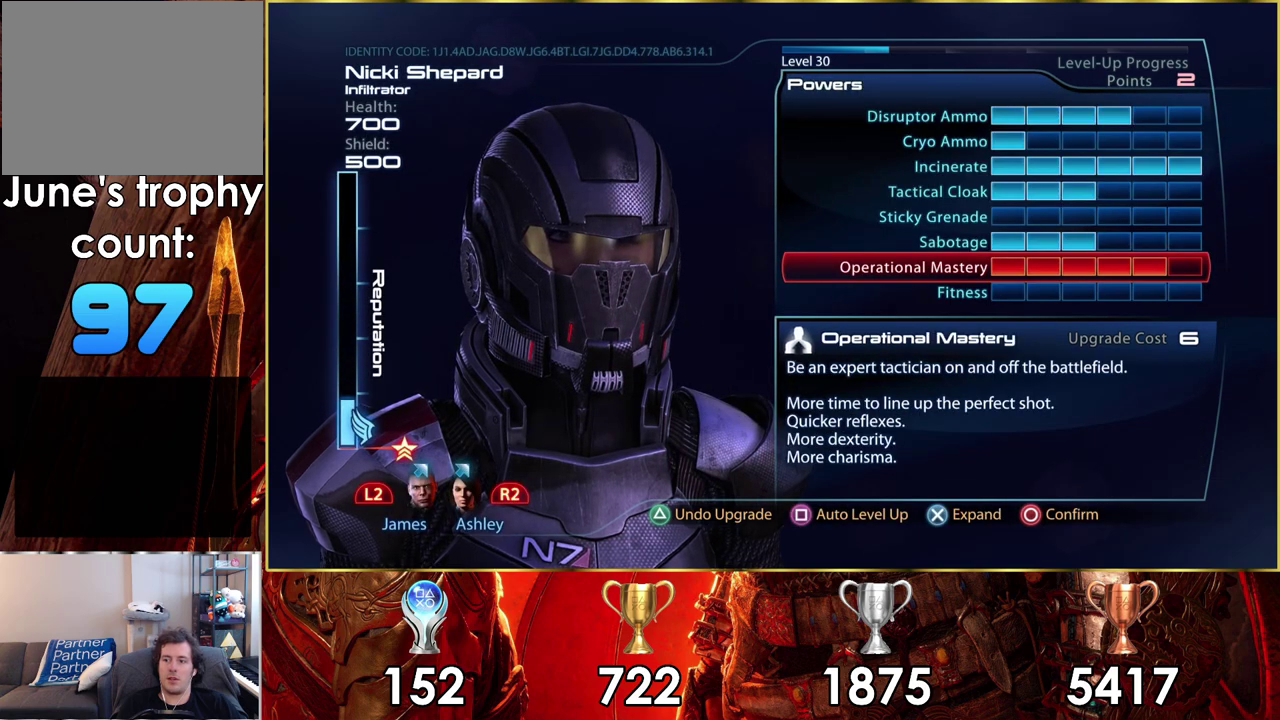
{"dt_ms": 100, "buttons": [], "left_stick": "center", "right_stick": "center", "events": [[50, "DPAD_DOWN", "up"]]}